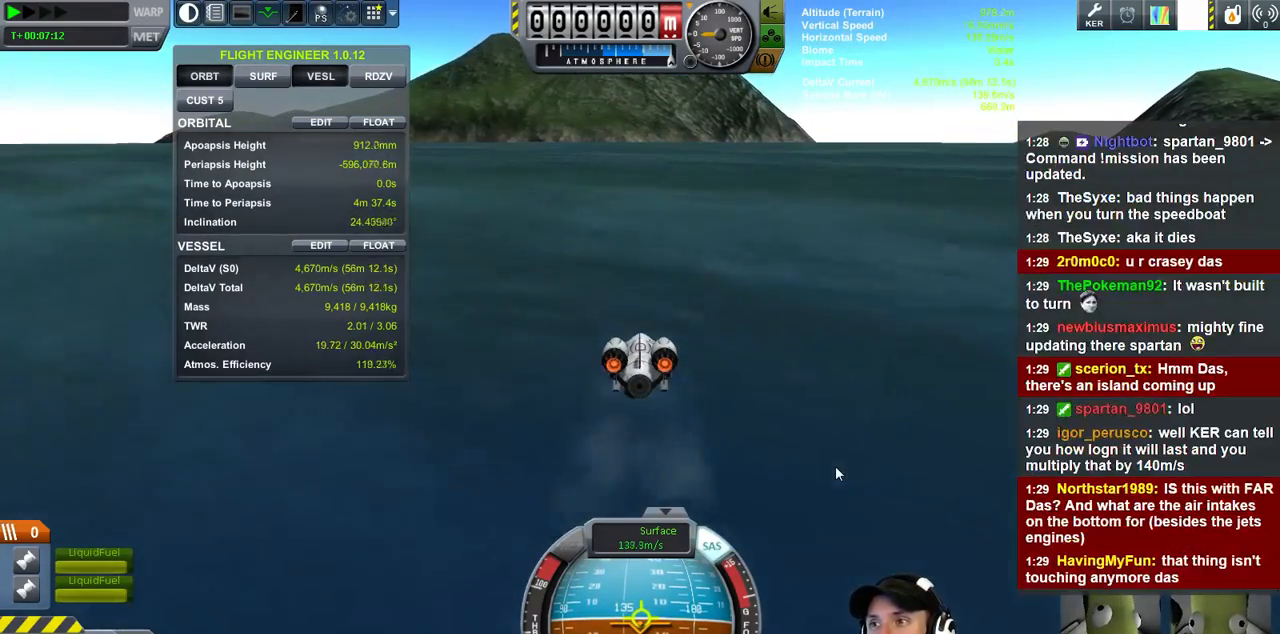
Gameplay with keyboard; each line is a JSON object with the keys held at the frame after it. "events" lists presses ("down") and releases ("up") of "a", "d", "e", "h", "i", "j", "k", "l", "n", "q", "s" and "w" between this image and that frame as [ms after this image, input, new state], when the widget could be followed in between. No other keys are recorded. Mouse input is not recorded.
{"keys": ["a"], "events": [[467, "a", "down"]]}
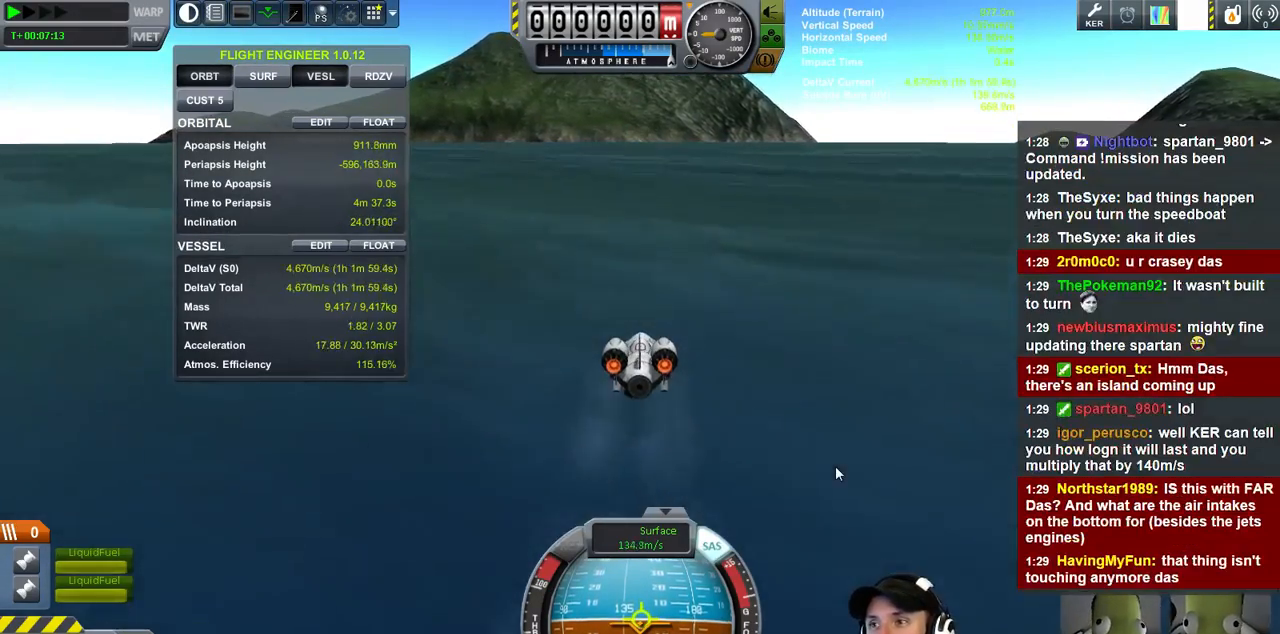
{"keys": [], "events": [[67, "a", "up"]]}
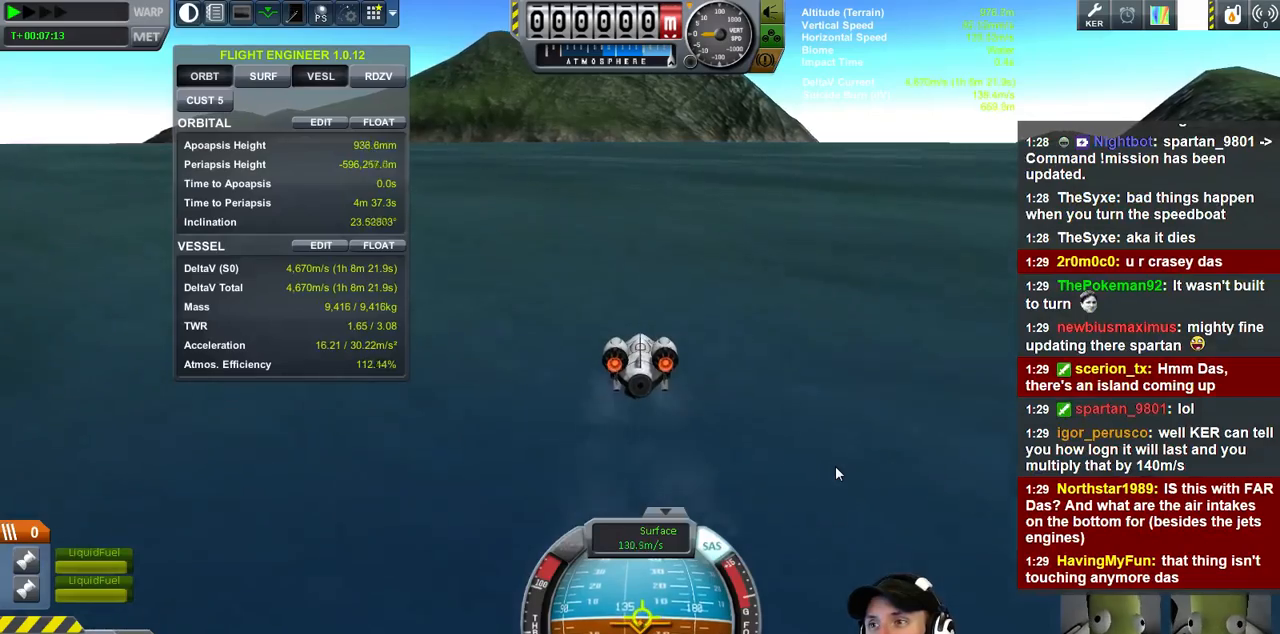
{"keys": [], "events": []}
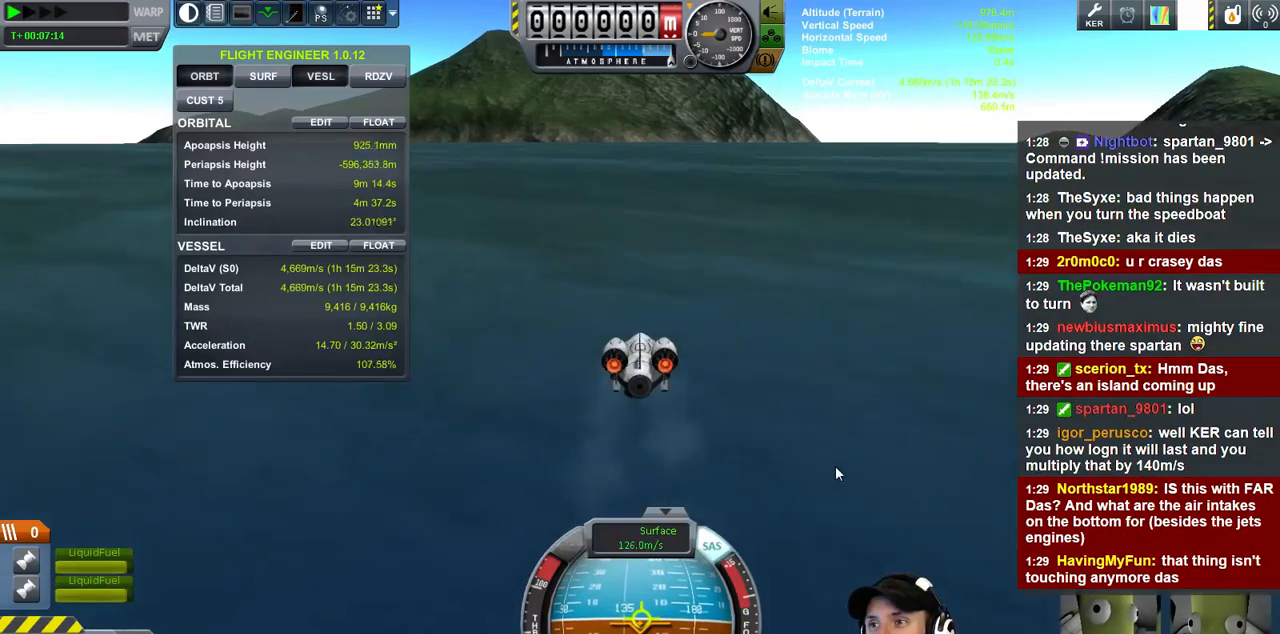
{"keys": [], "events": [[267, "a", "down"], [400, "a", "up"]]}